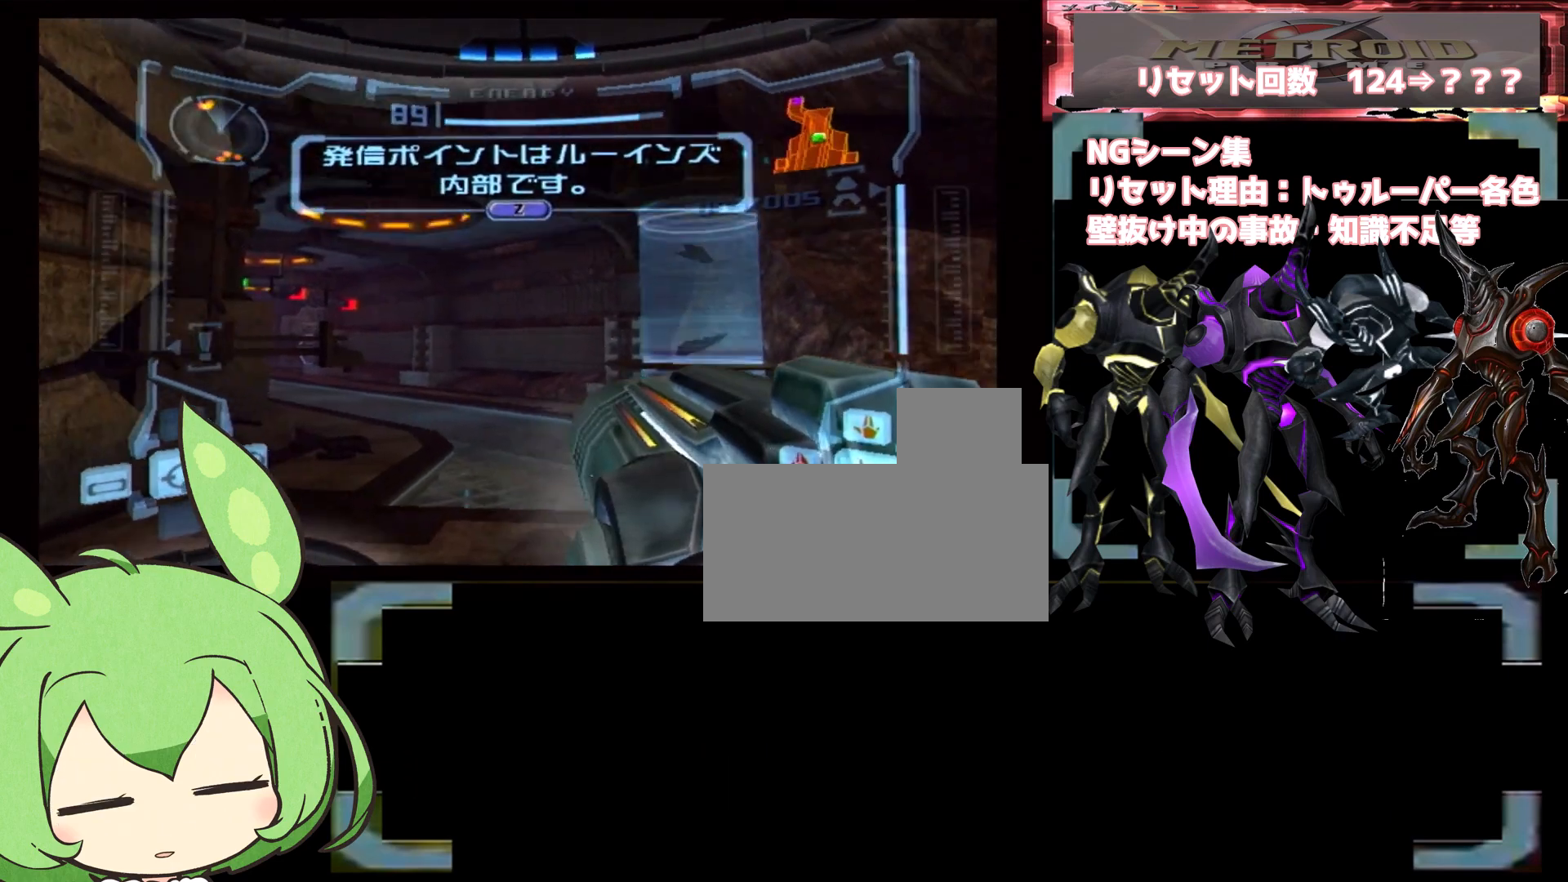
Gameplay with a controller (Nintendo layout); each line is a JSON object with the inputs held at the frame after it (dt_ms = milliseconds from this image to that frame). "events" lists button and stick changes between this image and that frame as [ms after this image, input, new state], when the widget could be followed in between. Not read: DPAD_LEFT DPAD_RIGHT L3 R1 R3.
{"dt_ms": 500, "buttons": ["L1"], "left_stick": "up-right", "right_stick": "center", "events": [[333, "left_stick", "right"], [400, "left_stick", "up-right"]]}
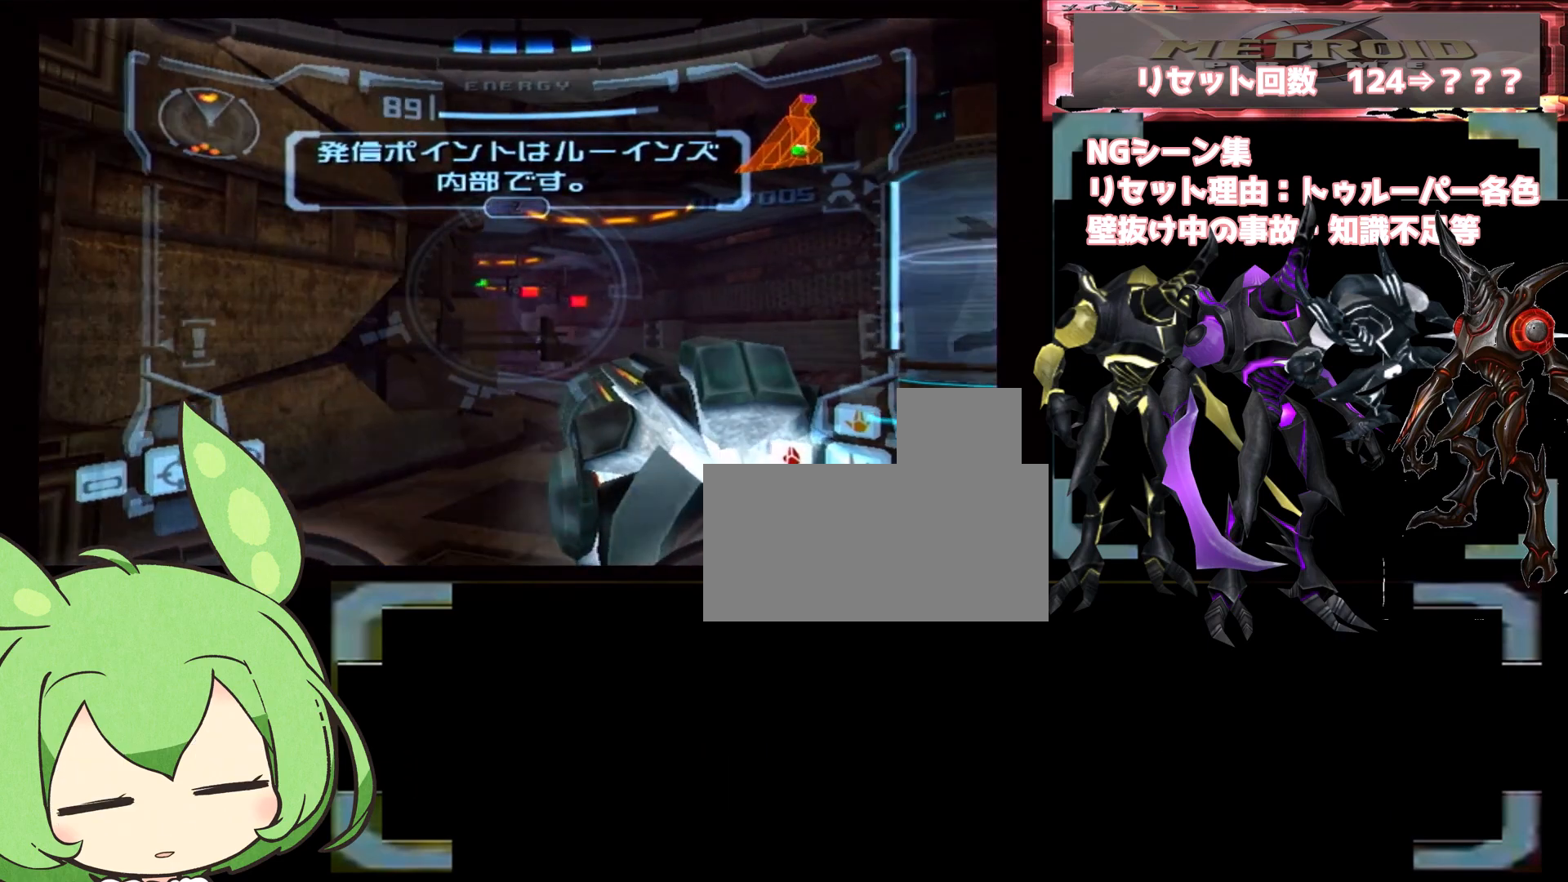
{"dt_ms": 1000, "buttons": ["L1"], "left_stick": "up-right", "right_stick": "center"}
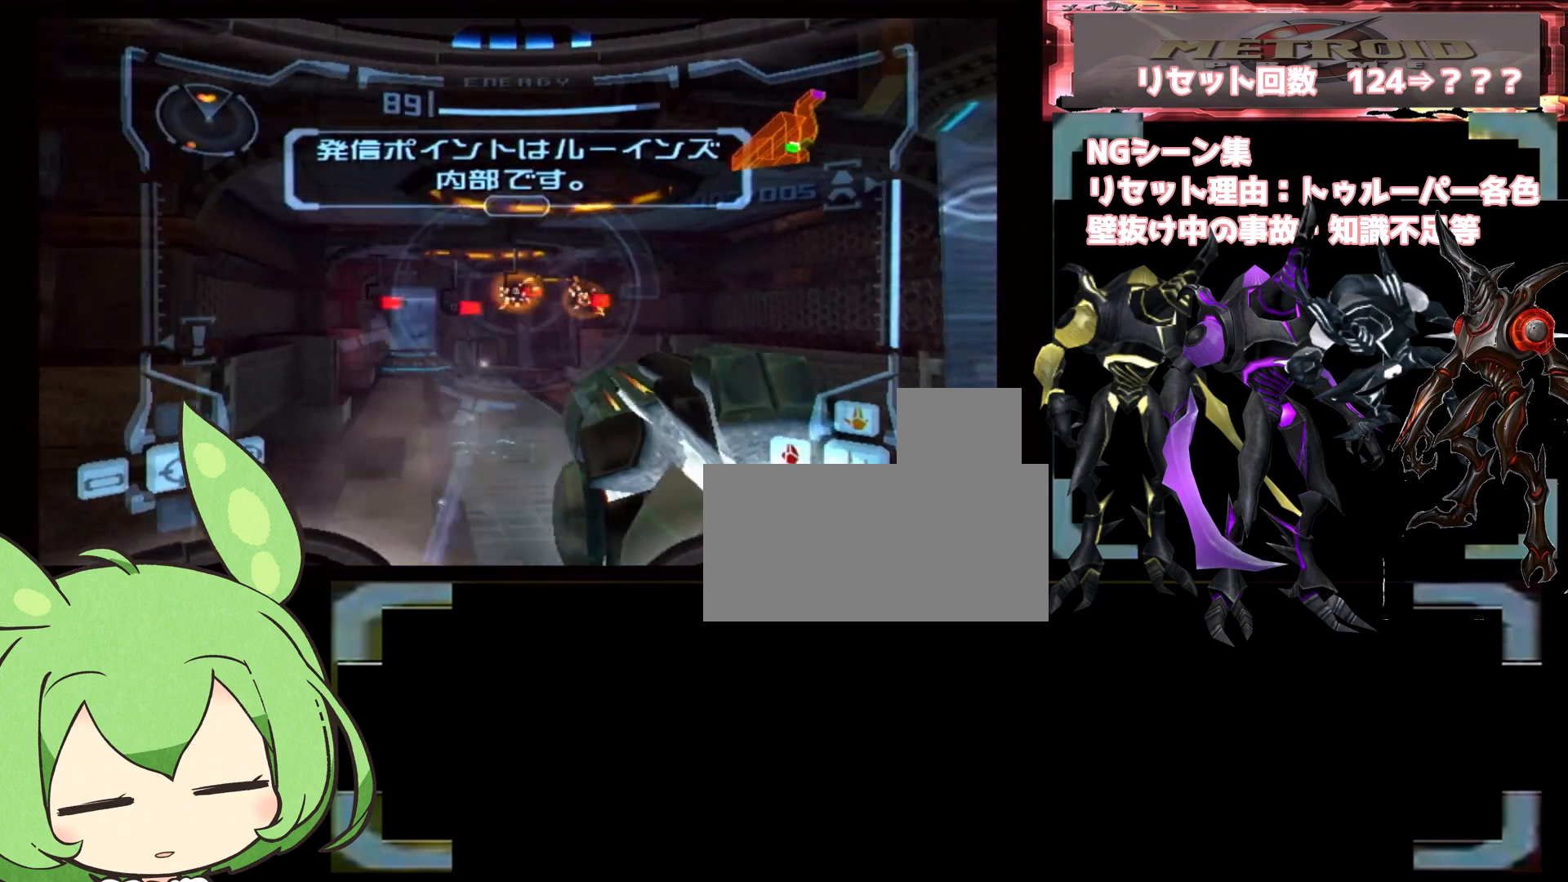
{"dt_ms": 500, "buttons": [], "left_stick": "center", "right_stick": "center", "events": [[67, "left_stick", "right"], [500, "L1", "up"], [500, "left_stick", "center"]]}
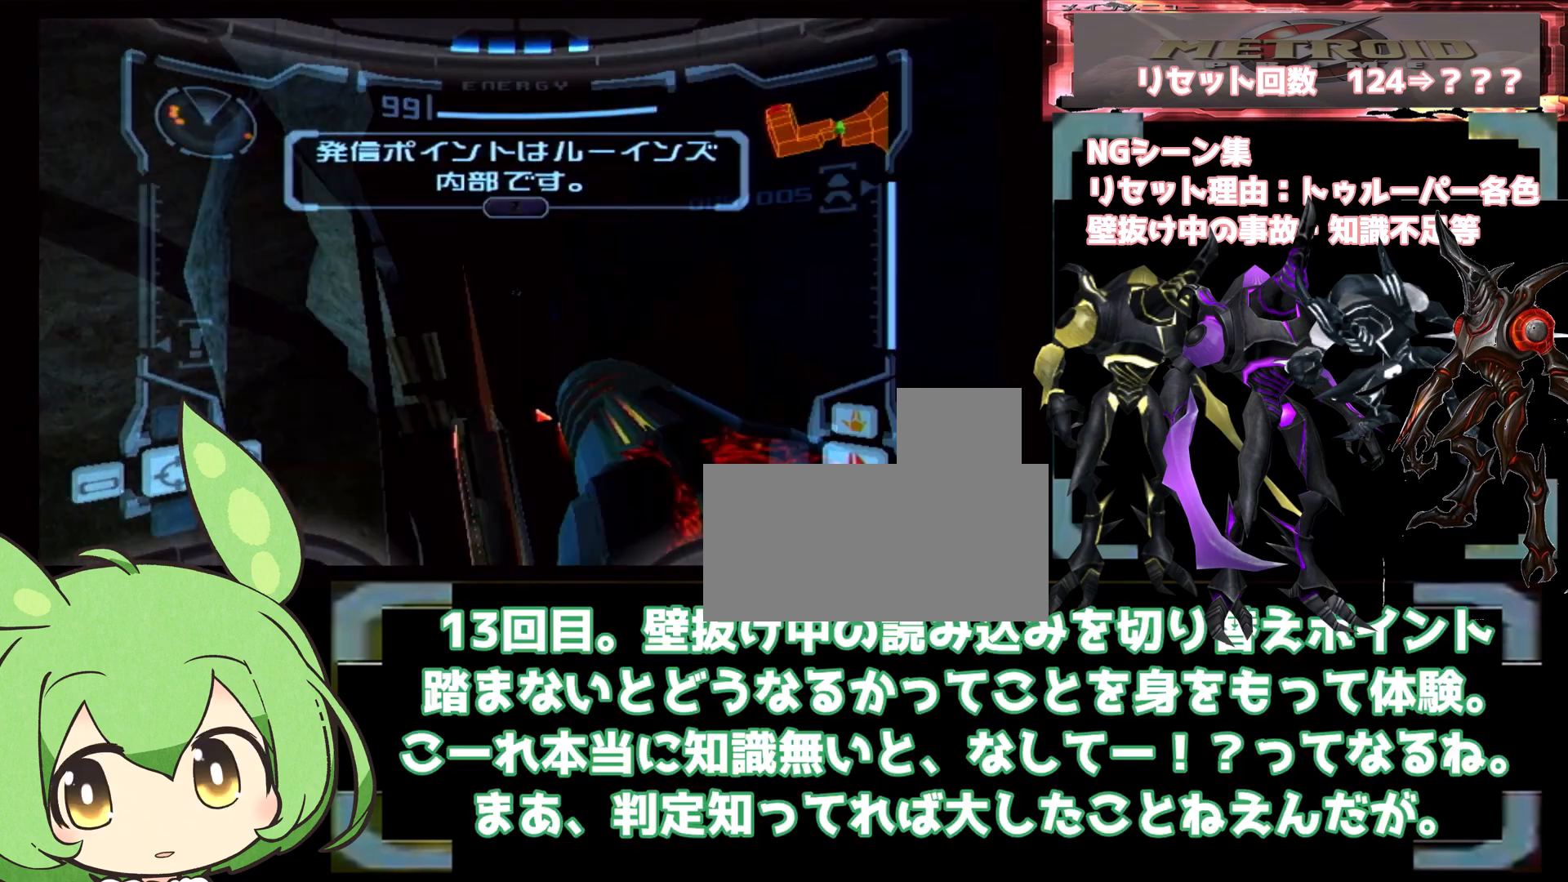
{"dt_ms": 500, "buttons": [], "left_stick": "down-left", "right_stick": "center", "events": [[83, "left_stick", "down-left"]]}
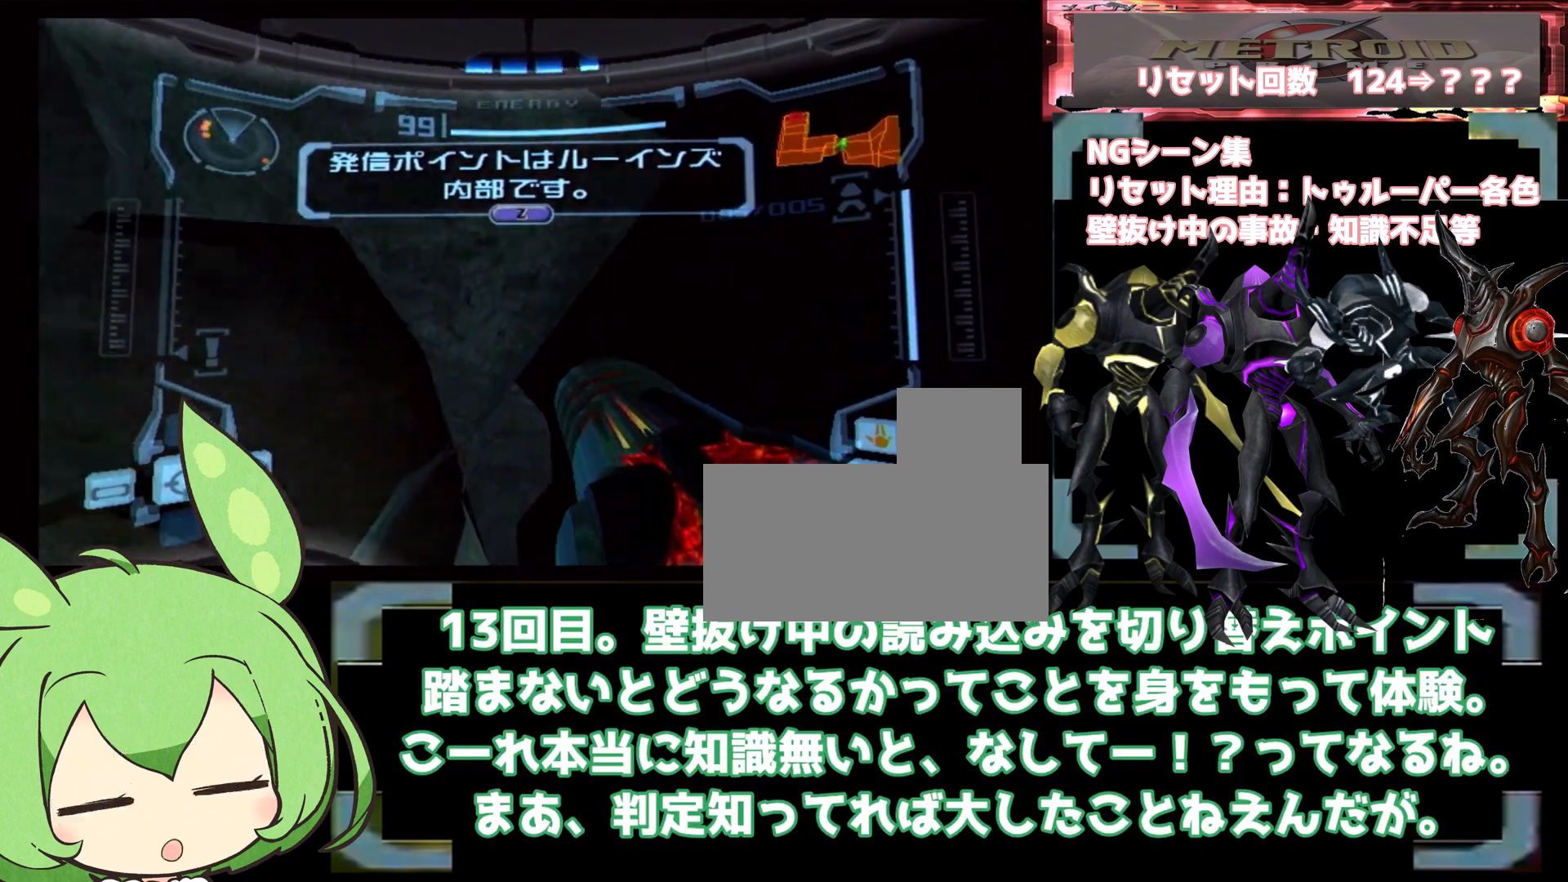
{"dt_ms": 500, "buttons": [], "left_stick": "down-left", "right_stick": "center", "events": []}
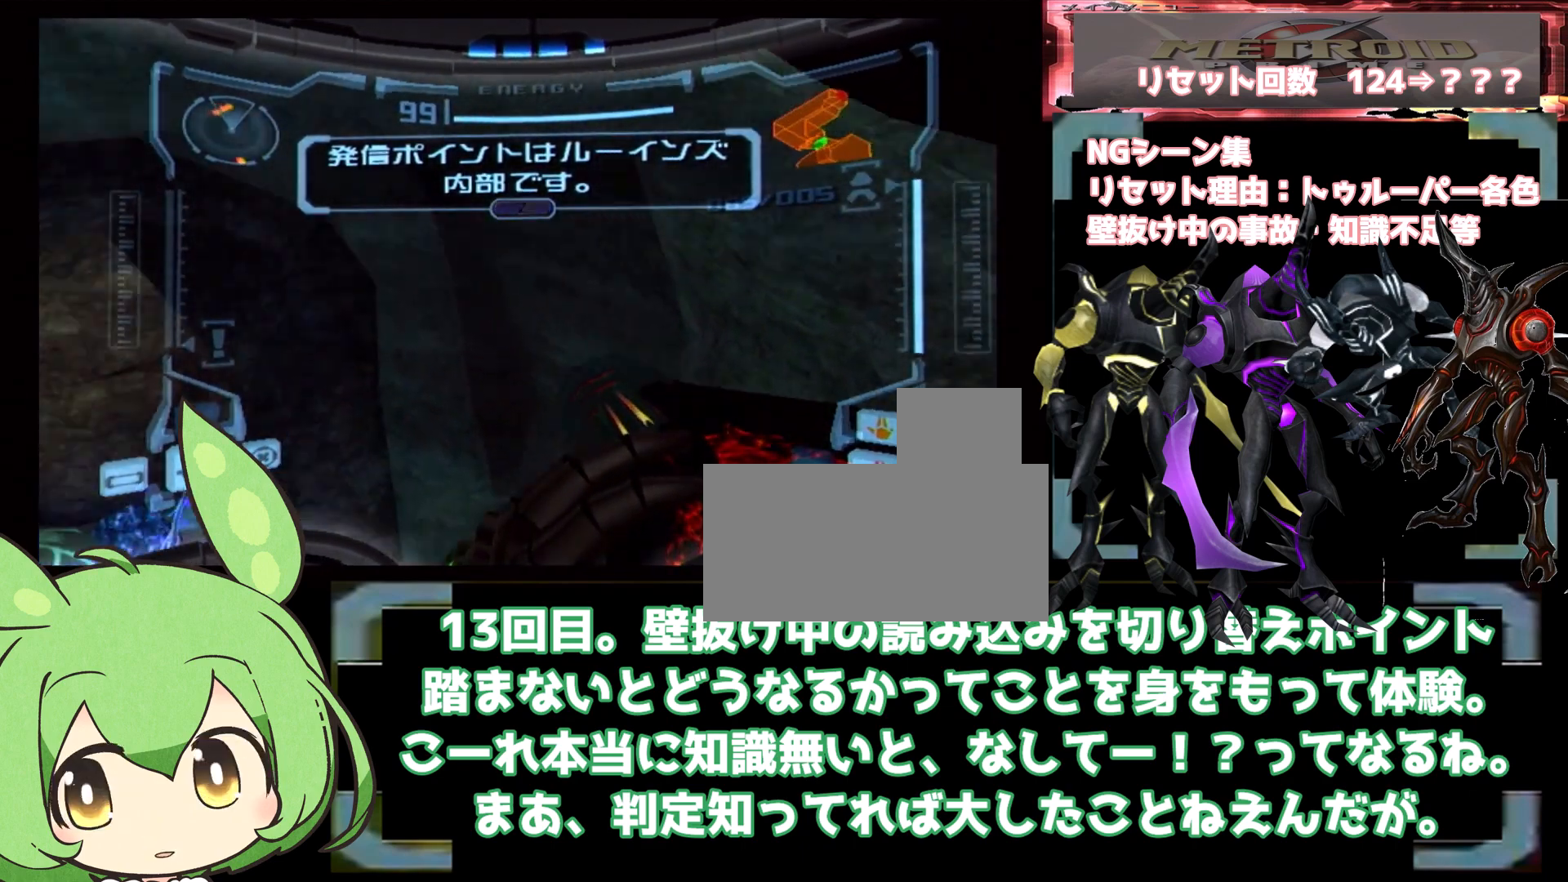
{"dt_ms": 500, "buttons": ["L1"], "left_stick": "center", "right_stick": "center", "events": [[433, "left_stick", "center"], [500, "L1", "down"]]}
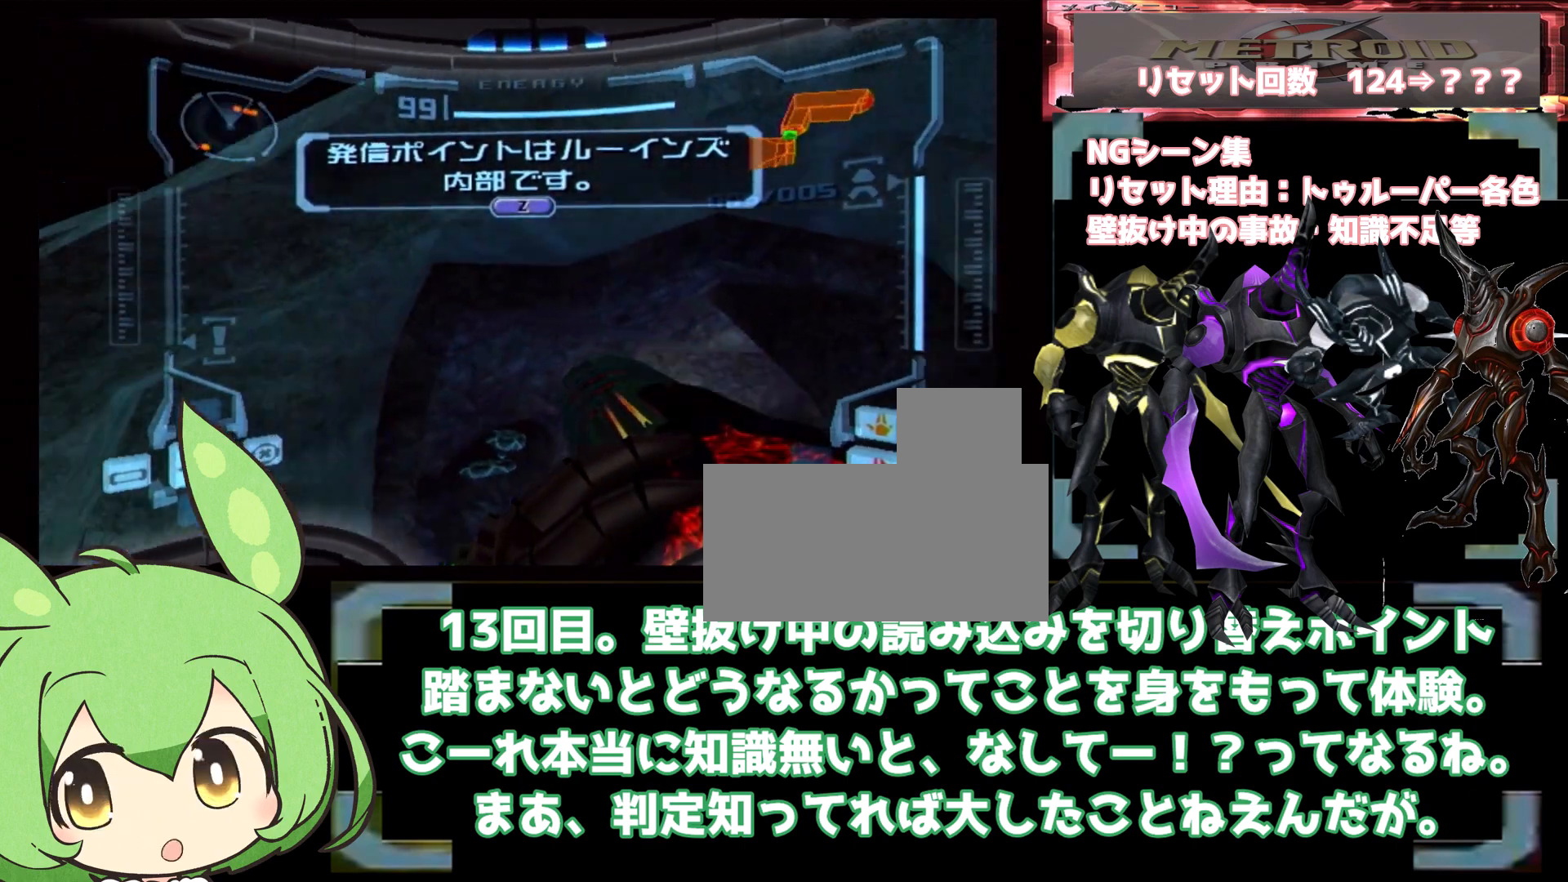
{"dt_ms": 500, "buttons": ["L1"], "left_stick": "center", "right_stick": "center", "events": [[133, "B", "down"], [400, "B", "up"]]}
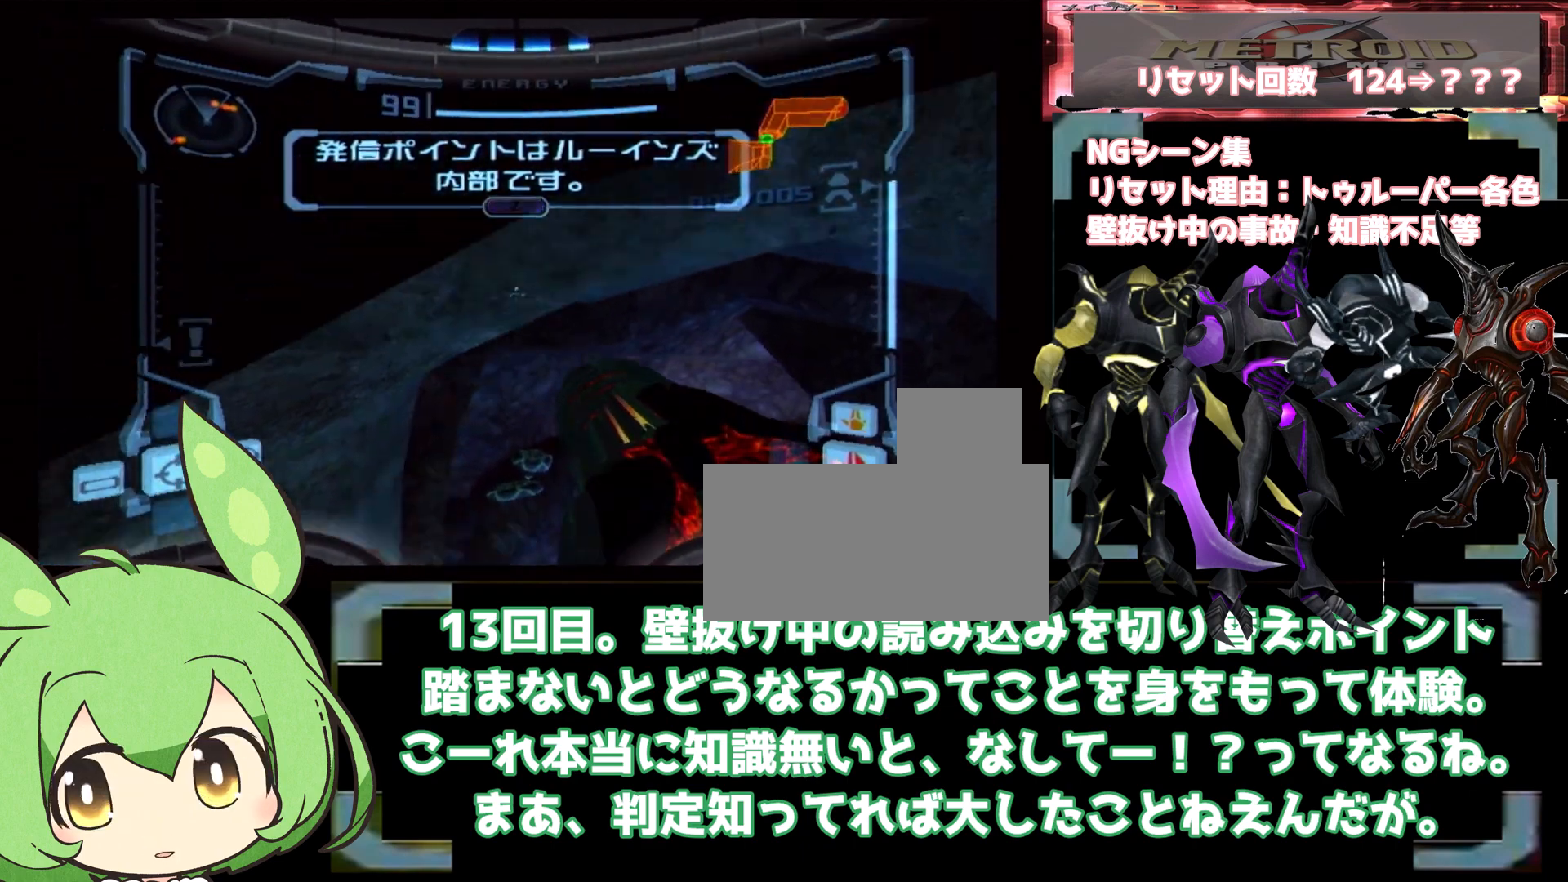
{"dt_ms": 500, "buttons": ["L1"], "left_stick": "up-right", "right_stick": "center", "events": [[217, "B", "down"], [317, "left_stick", "up-right"], [417, "B", "up"]]}
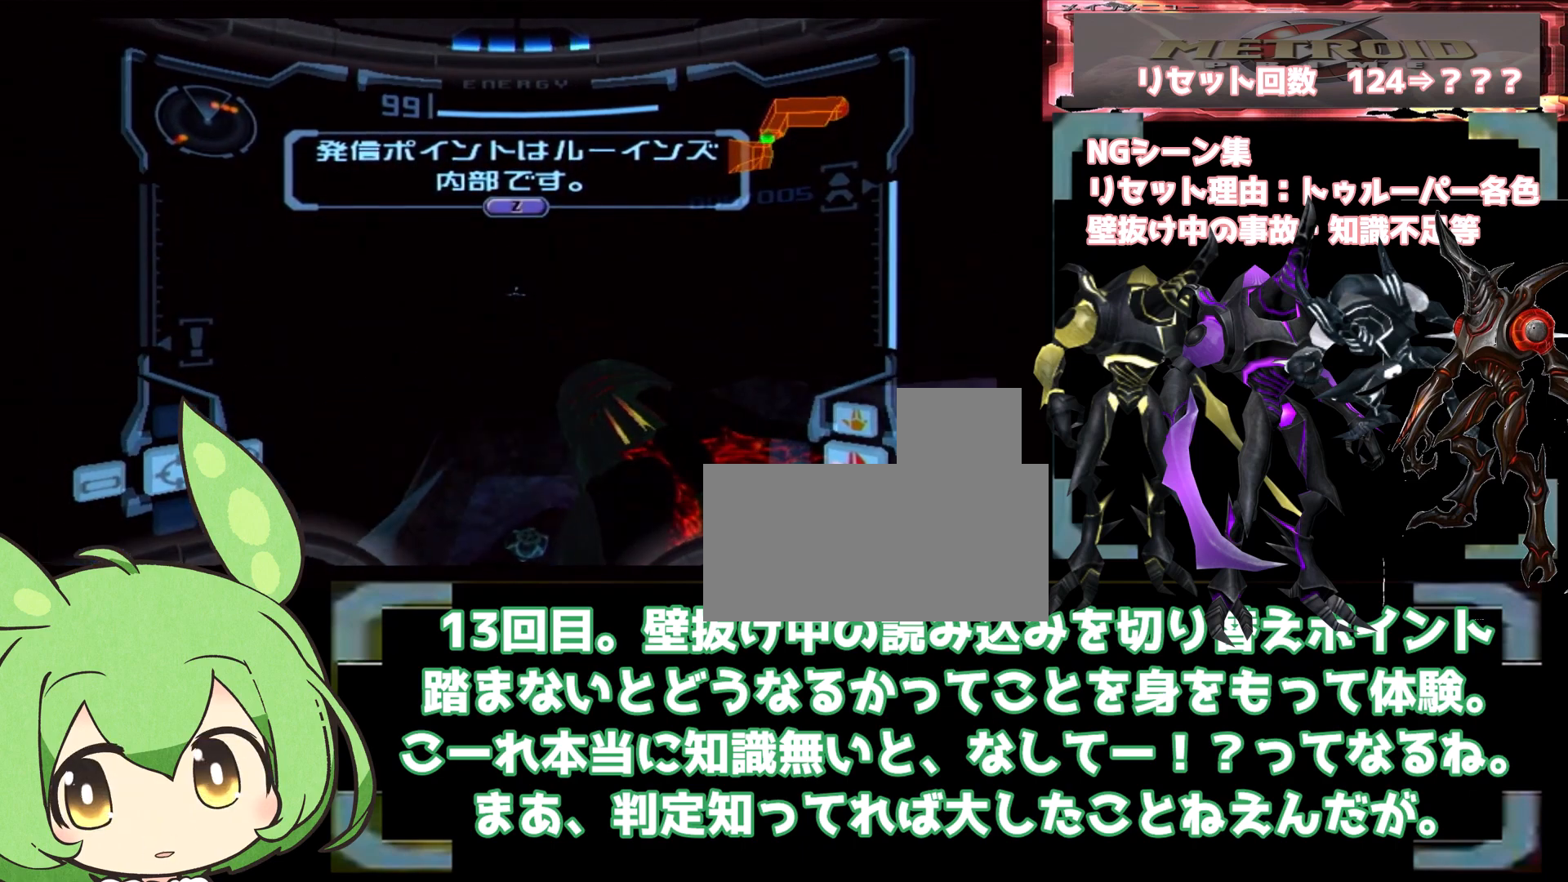
{"dt_ms": 500, "buttons": [], "left_stick": "up-right", "right_stick": "center", "events": [[267, "L1", "up"]]}